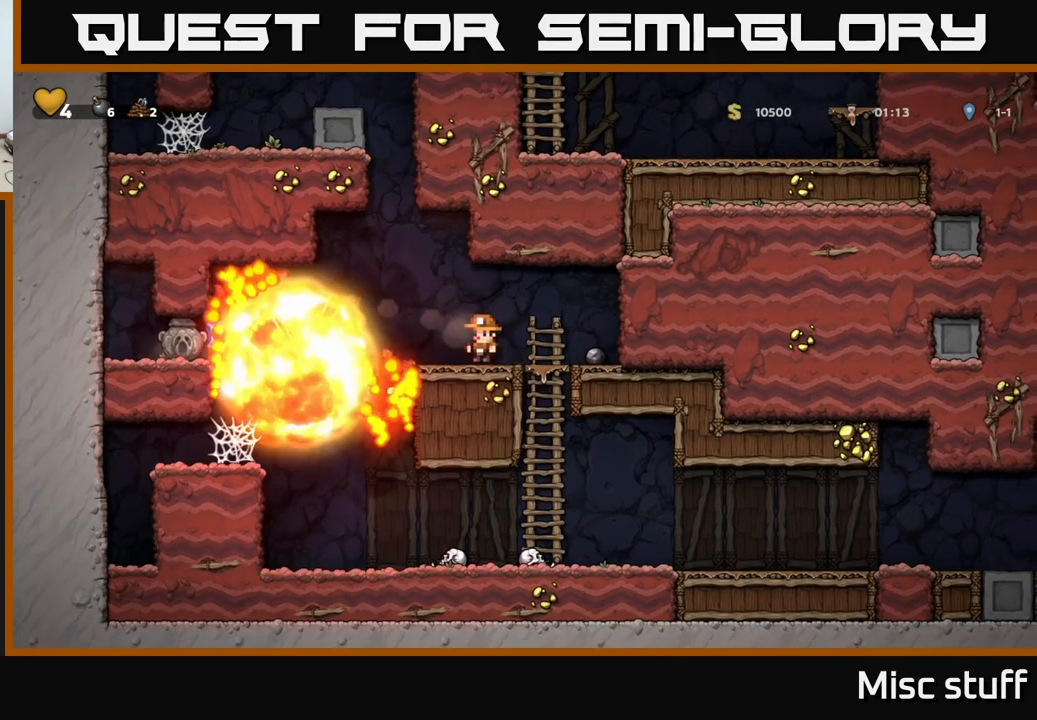
Gameplay with a controller (Xbox layout); each line is a JSON object with the inputs held at the frame after it. "events" lists button and stick changes between this image and that frame as [ms after this image, input, new state], when the widget could be followed in between. Not read: right_stick.
{"buttons": ["DPAD_LEFT"], "left_stick": "center", "events": [[267, "DPAD_LEFT", "down"]]}
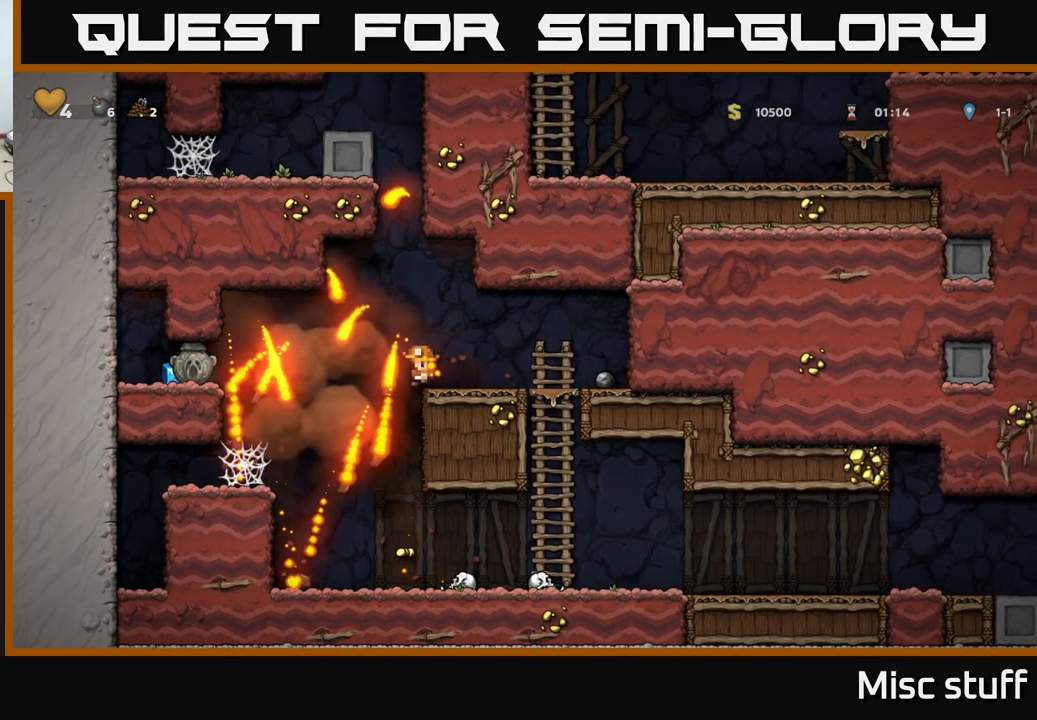
{"buttons": ["DPAD_LEFT"], "left_stick": "center", "events": [[34, "A", "down"], [134, "X", "down"], [150, "A", "up"], [200, "X", "up"]]}
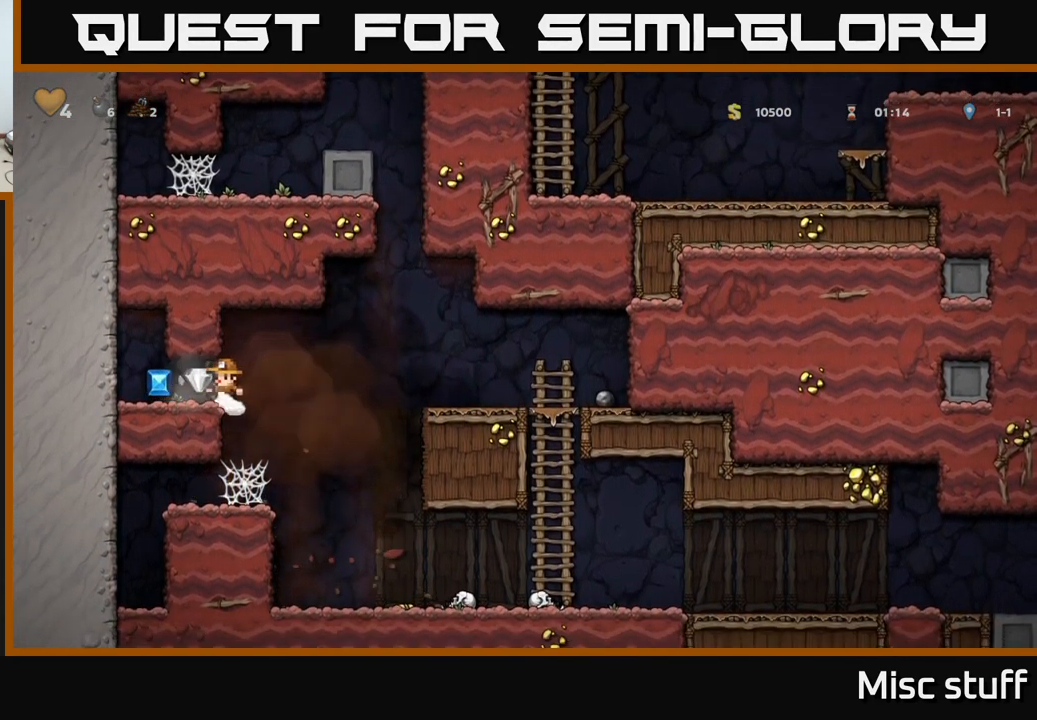
{"buttons": ["DPAD_RIGHT"], "left_stick": "center", "events": [[317, "DPAD_LEFT", "up"], [367, "DPAD_RIGHT", "down"]]}
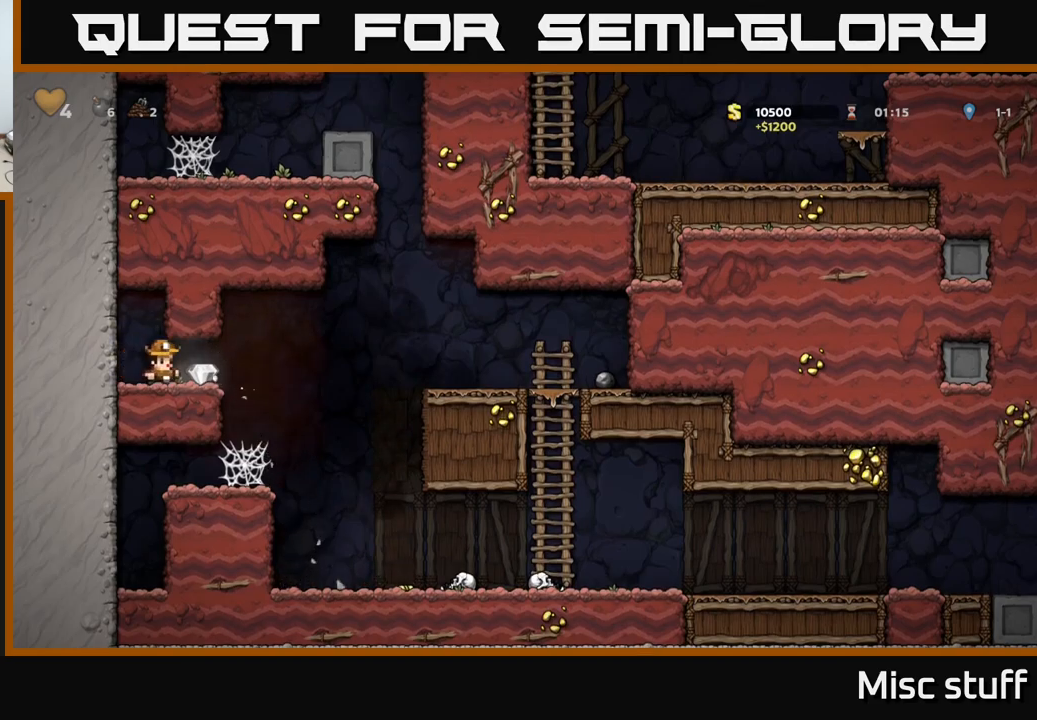
{"buttons": [], "left_stick": "center", "events": [[316, "DPAD_RIGHT", "up"]]}
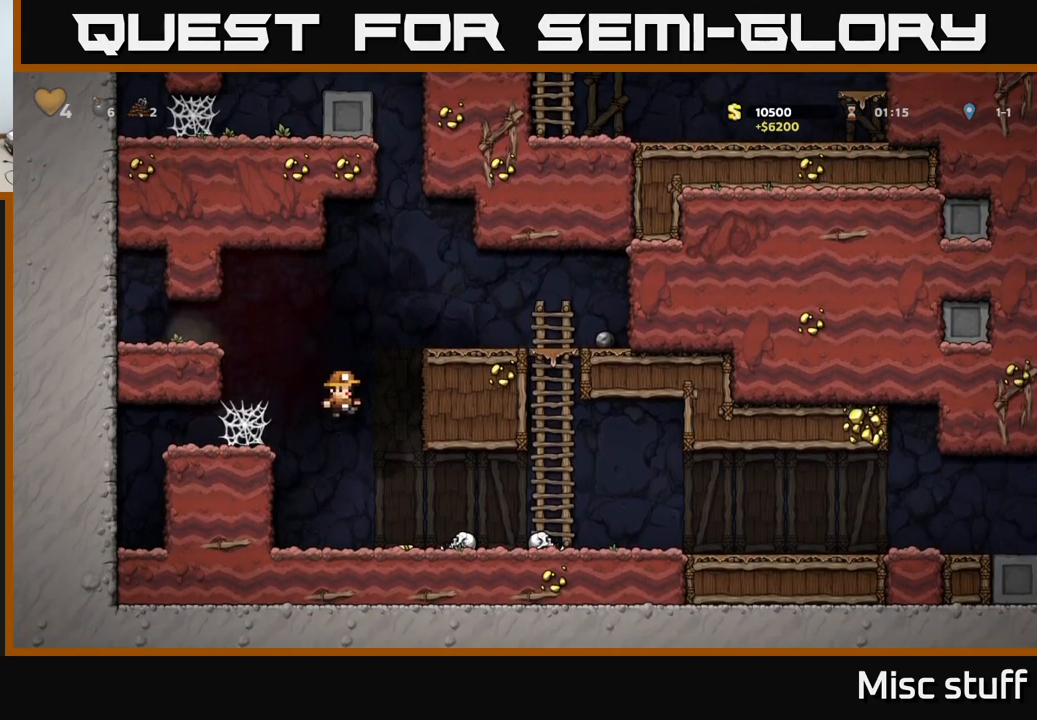
{"buttons": ["DPAD_RIGHT"], "left_stick": "center", "events": [[16, "DPAD_RIGHT", "down"], [50, "X", "down"], [116, "X", "up"]]}
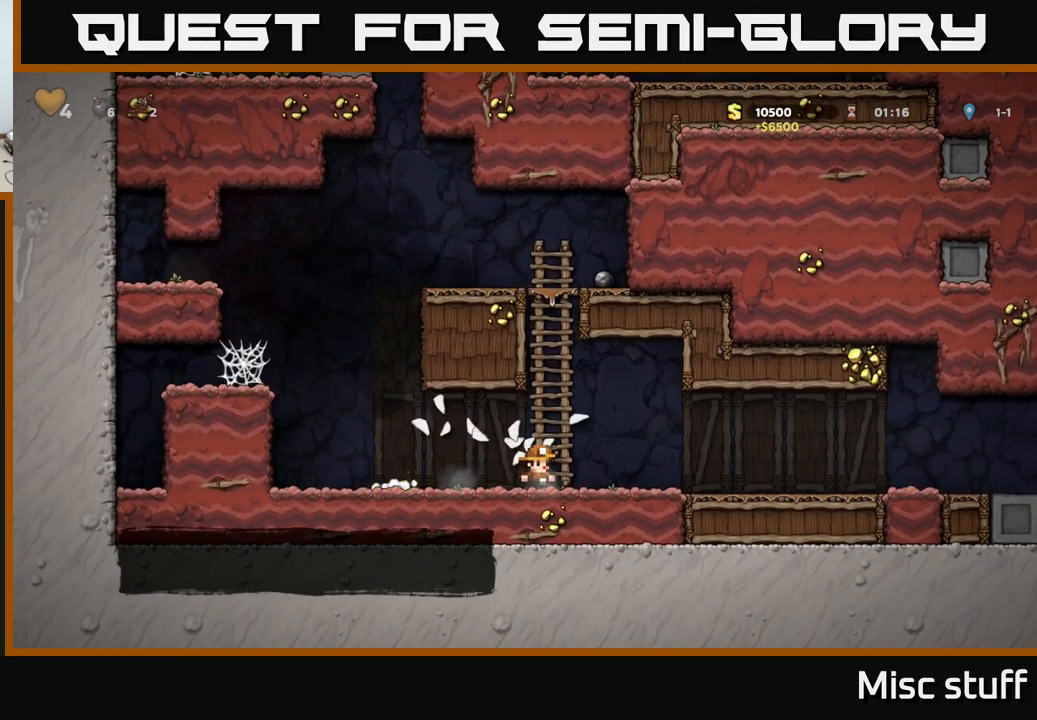
{"buttons": ["DPAD_RIGHT"], "left_stick": "center", "events": []}
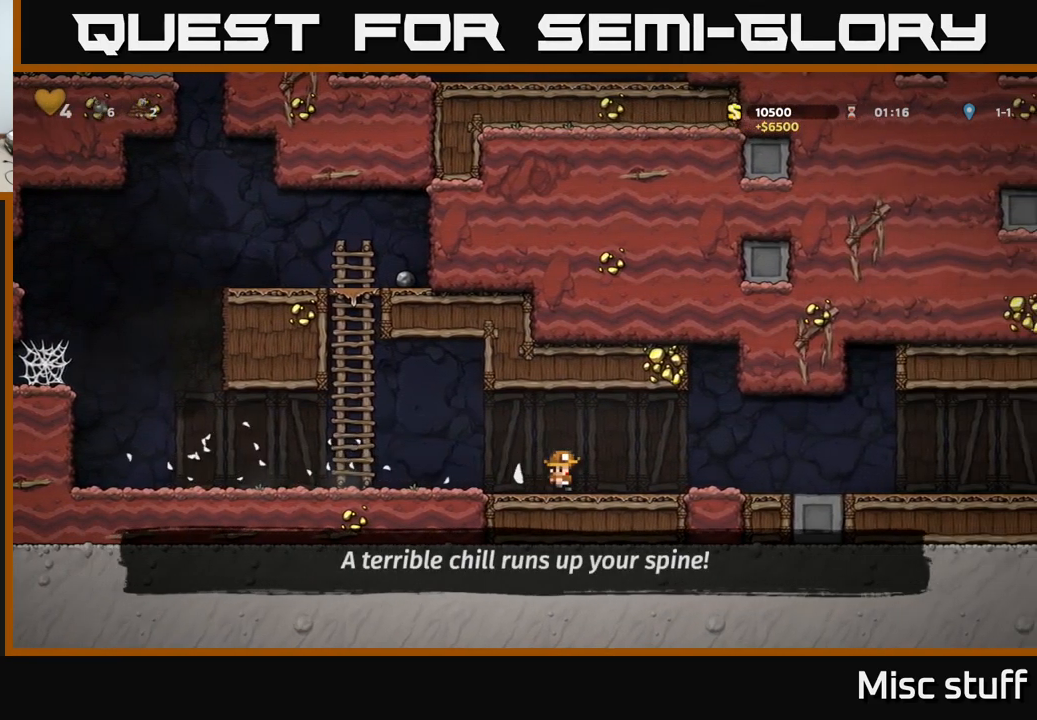
{"buttons": ["DPAD_RIGHT"], "left_stick": "center", "events": [[216, "A", "down"], [283, "A", "up"]]}
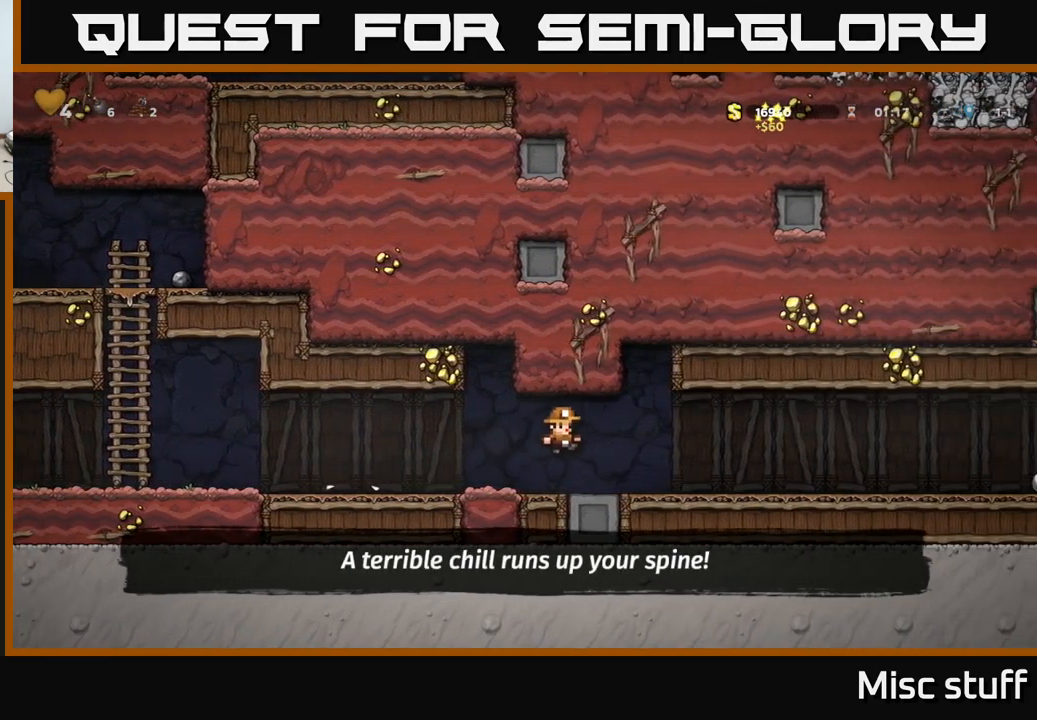
{"buttons": ["DPAD_RIGHT"], "left_stick": "center", "events": [[183, "A", "down"], [233, "A", "up"]]}
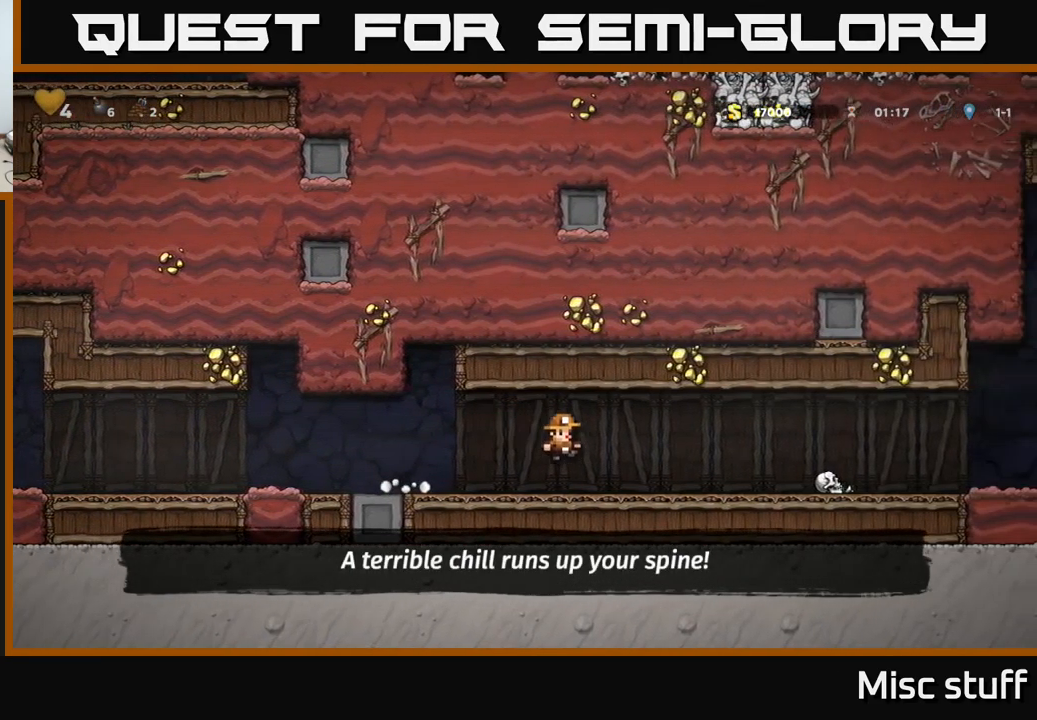
{"buttons": ["DPAD_RIGHT"], "left_stick": "center", "events": [[350, "A", "down"], [433, "A", "up"]]}
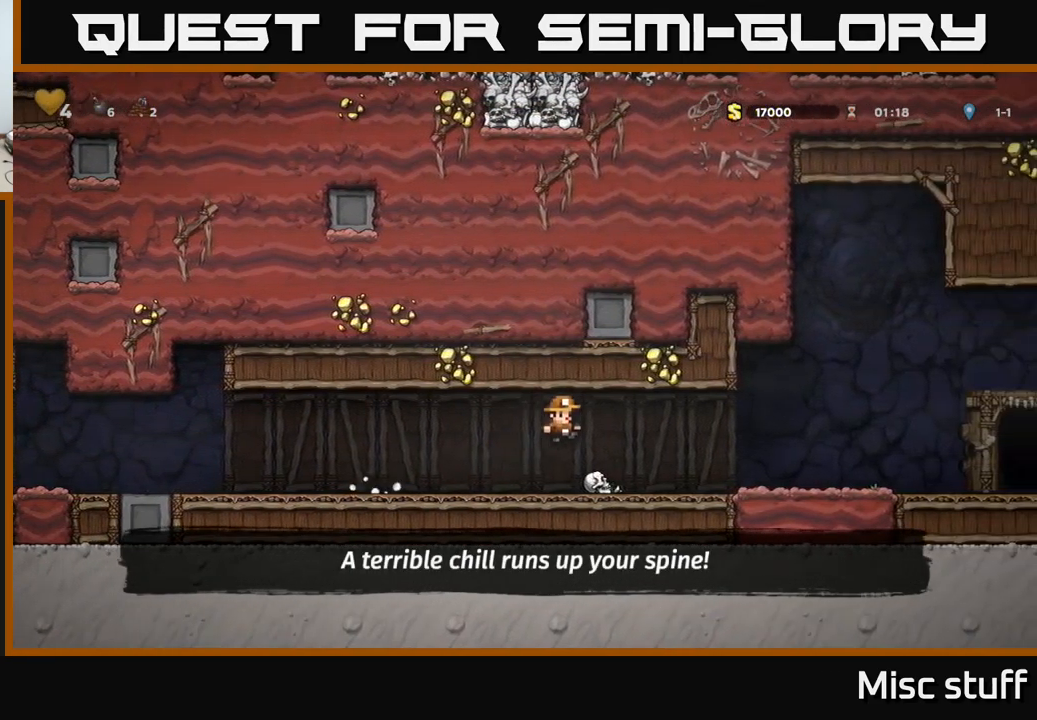
{"buttons": ["DPAD_RIGHT"], "left_stick": "center", "events": [[350, "A", "down"], [383, "A", "up"]]}
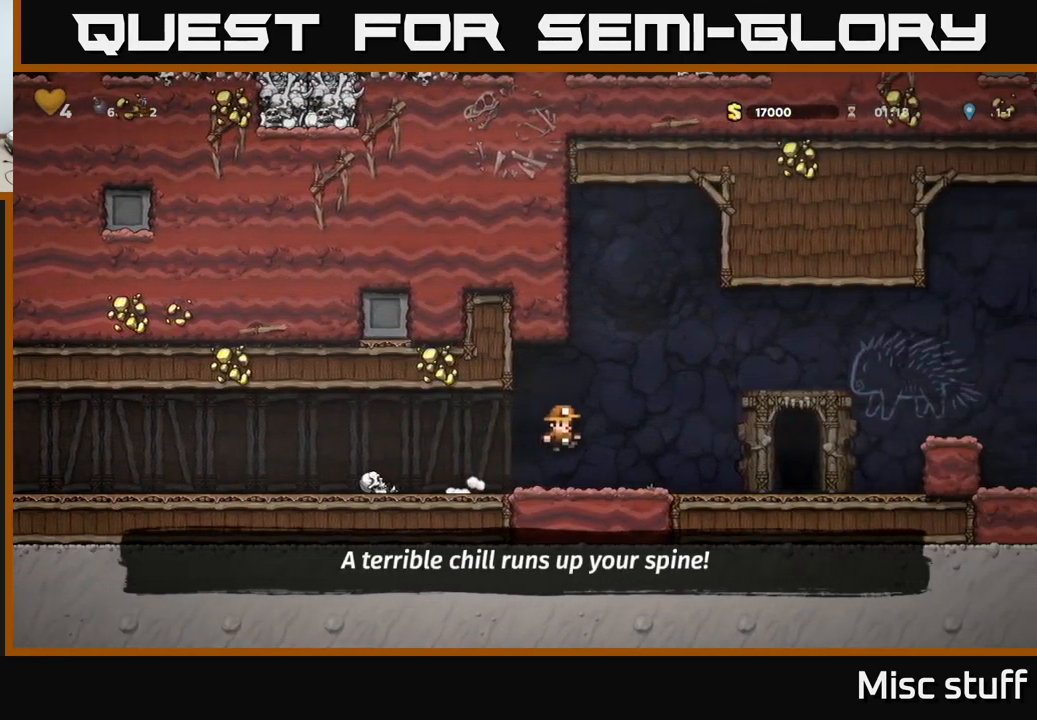
{"buttons": ["DPAD_RIGHT"], "left_stick": "center", "events": [[50, "DPAD_RIGHT", "up"], [283, "DPAD_RIGHT", "down"], [416, "A", "down"], [466, "A", "up"]]}
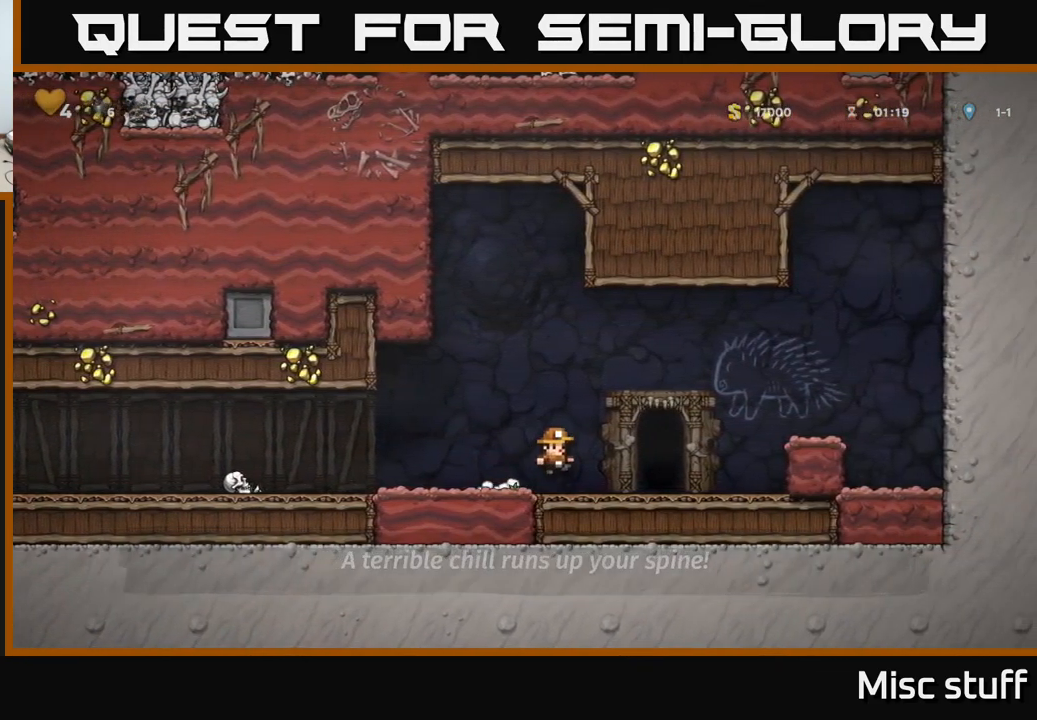
{"buttons": [], "left_stick": "center", "events": [[166, "DPAD_RIGHT", "up"], [350, "L2", "down"], [450, "L2", "up"]]}
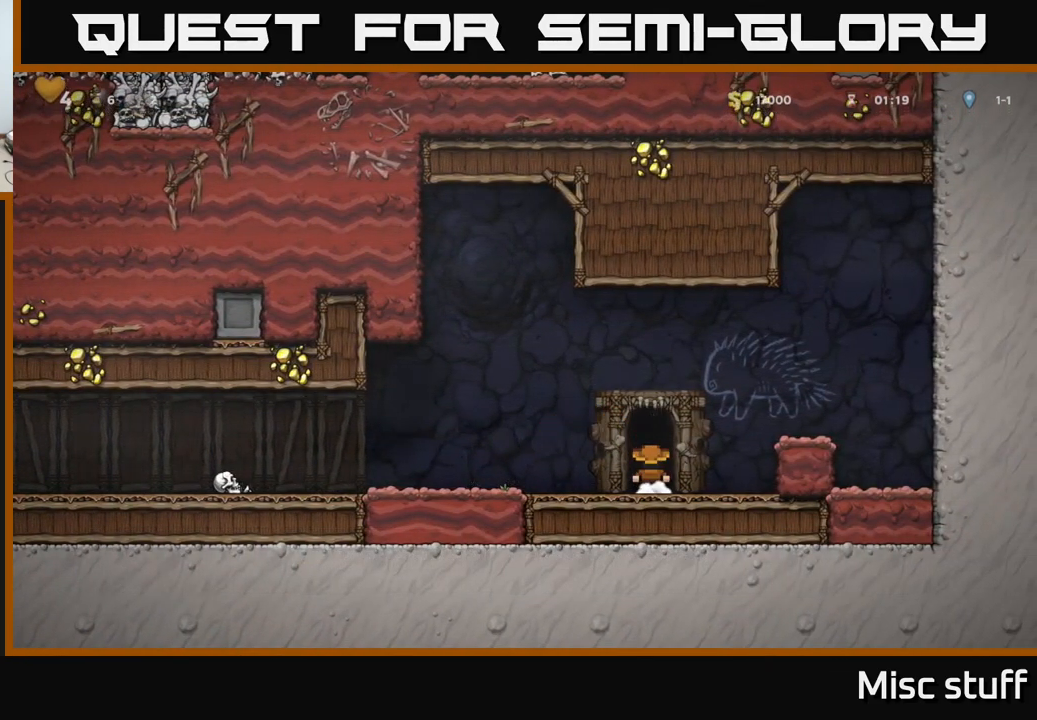
{"buttons": [], "left_stick": "center", "events": [[66, "L2", "down"], [133, "L2", "up"], [216, "L2", "down"], [300, "L2", "up"]]}
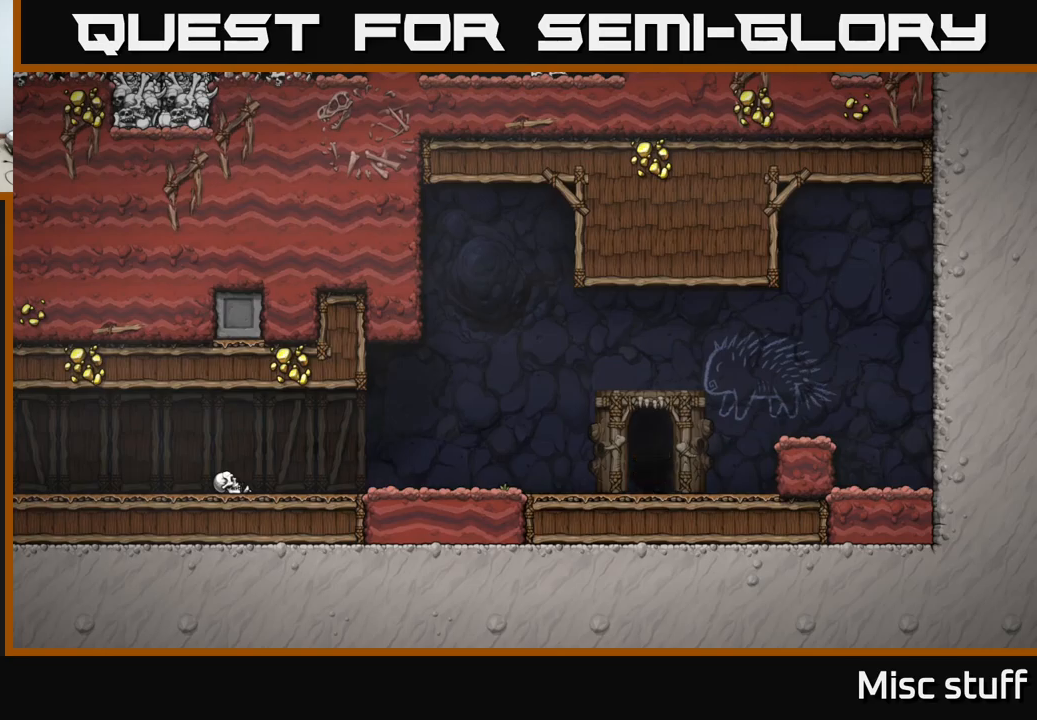
{"buttons": [], "left_stick": "center", "events": []}
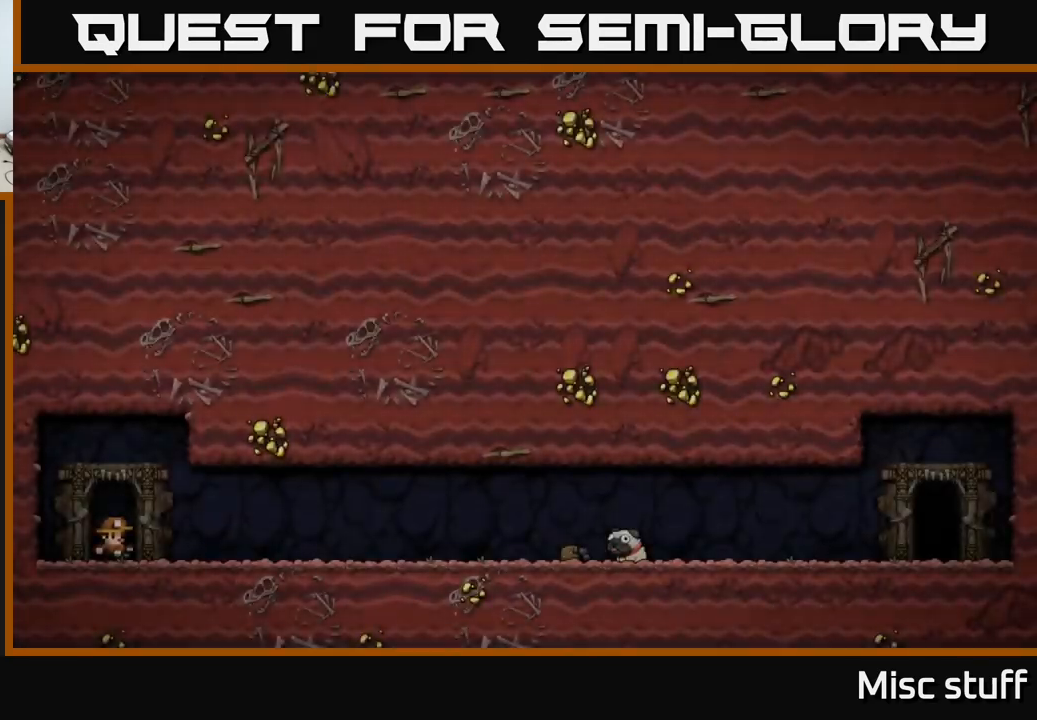
{"buttons": [], "left_stick": "center", "events": [[333, "A", "down"], [483, "A", "up"]]}
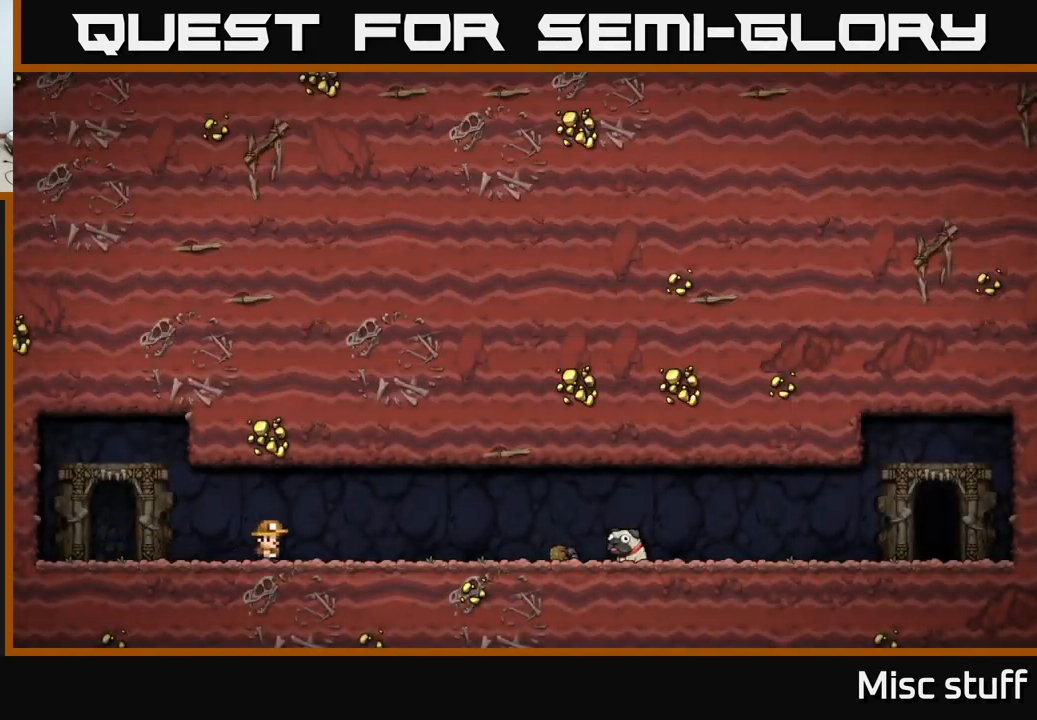
{"buttons": [], "left_stick": "center", "events": []}
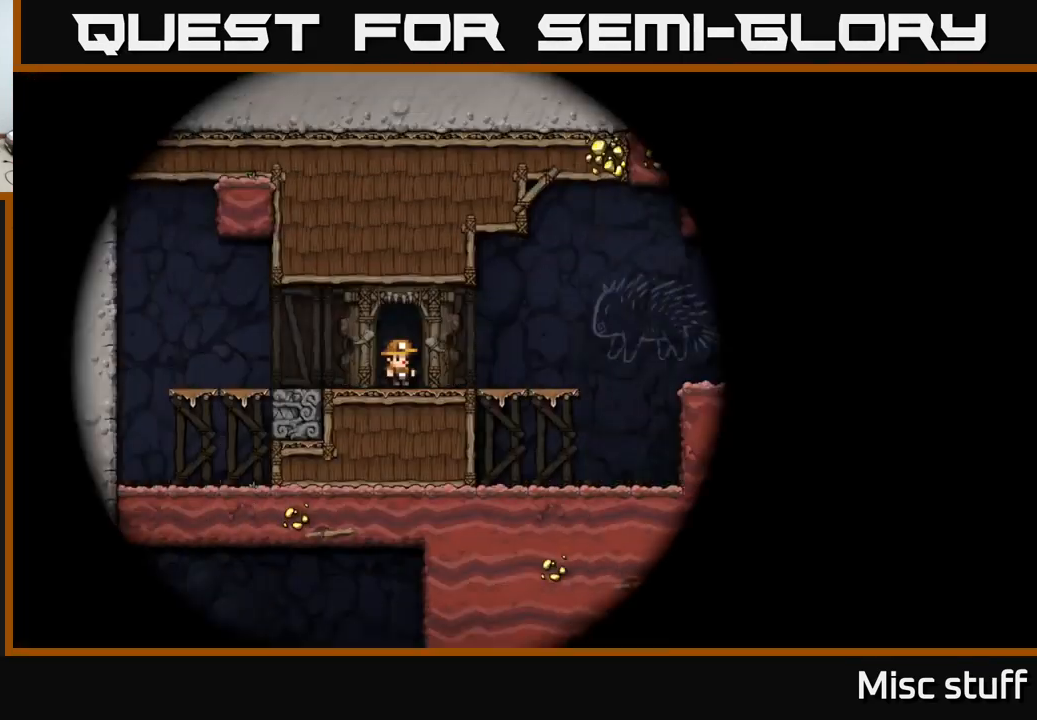
{"buttons": ["DPAD_RIGHT"], "left_stick": "center", "events": [[383, "DPAD_RIGHT", "down"]]}
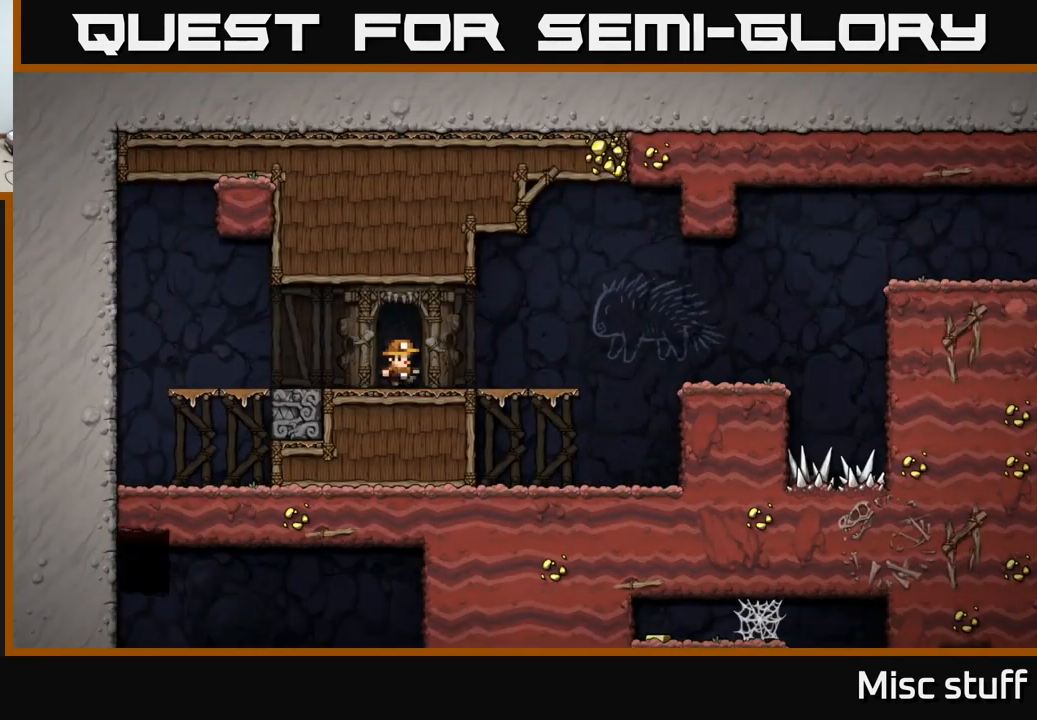
{"buttons": ["DPAD_RIGHT"], "left_stick": "center", "events": [[250, "A", "down"], [383, "A", "up"]]}
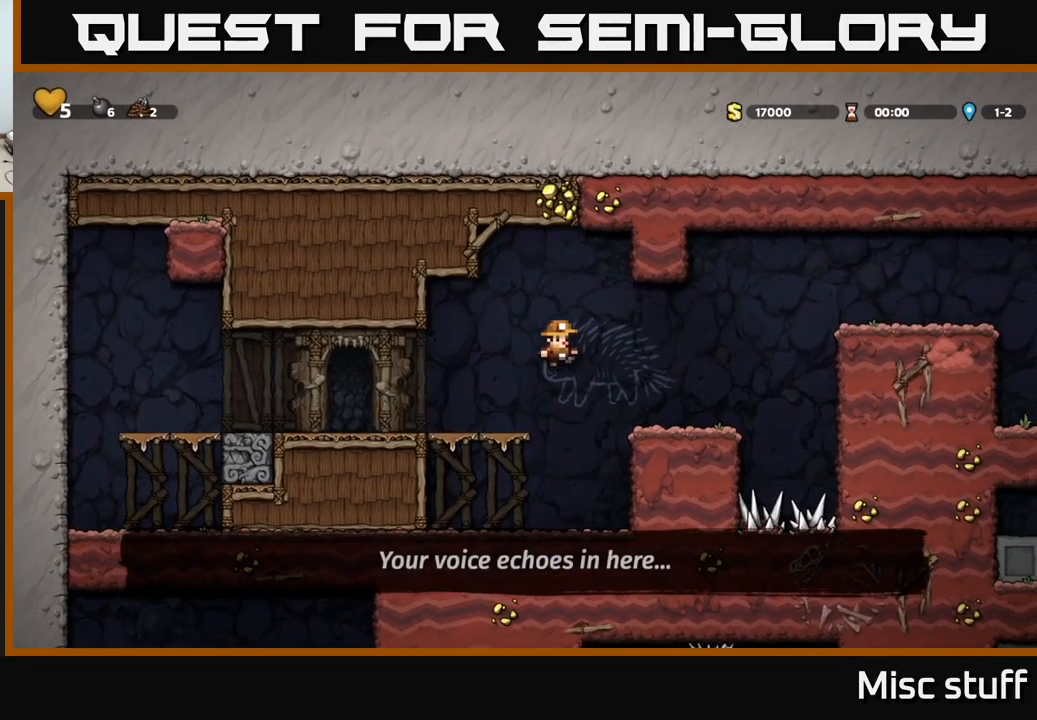
{"buttons": [], "left_stick": "center", "events": [[183, "DPAD_RIGHT", "up"]]}
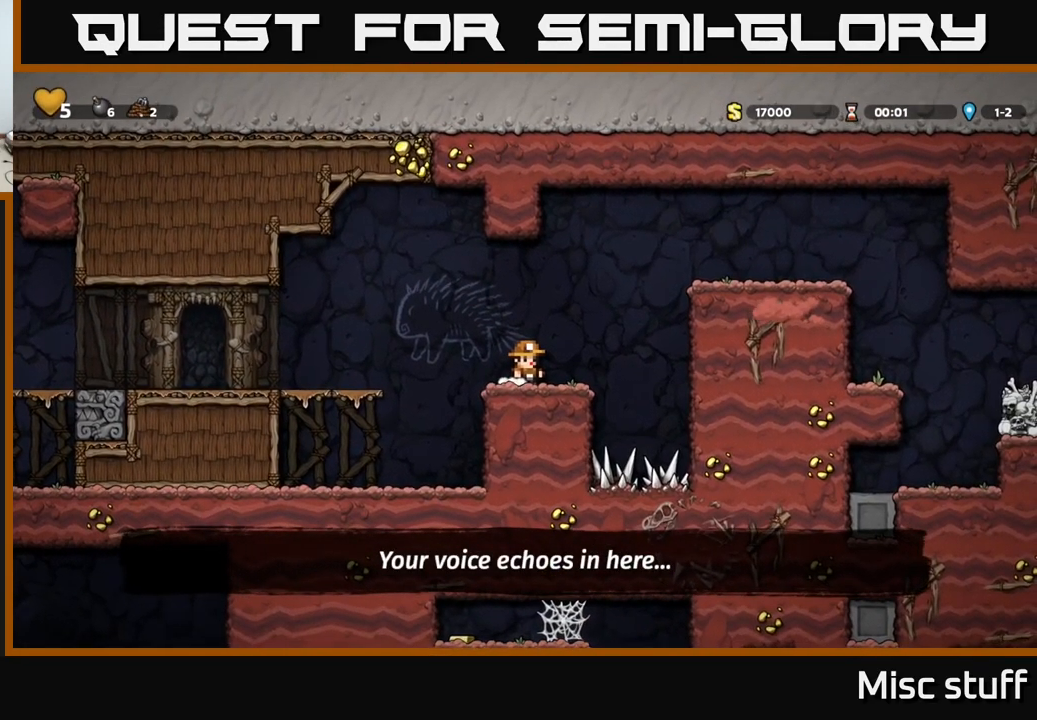
{"buttons": [], "left_stick": "center", "events": []}
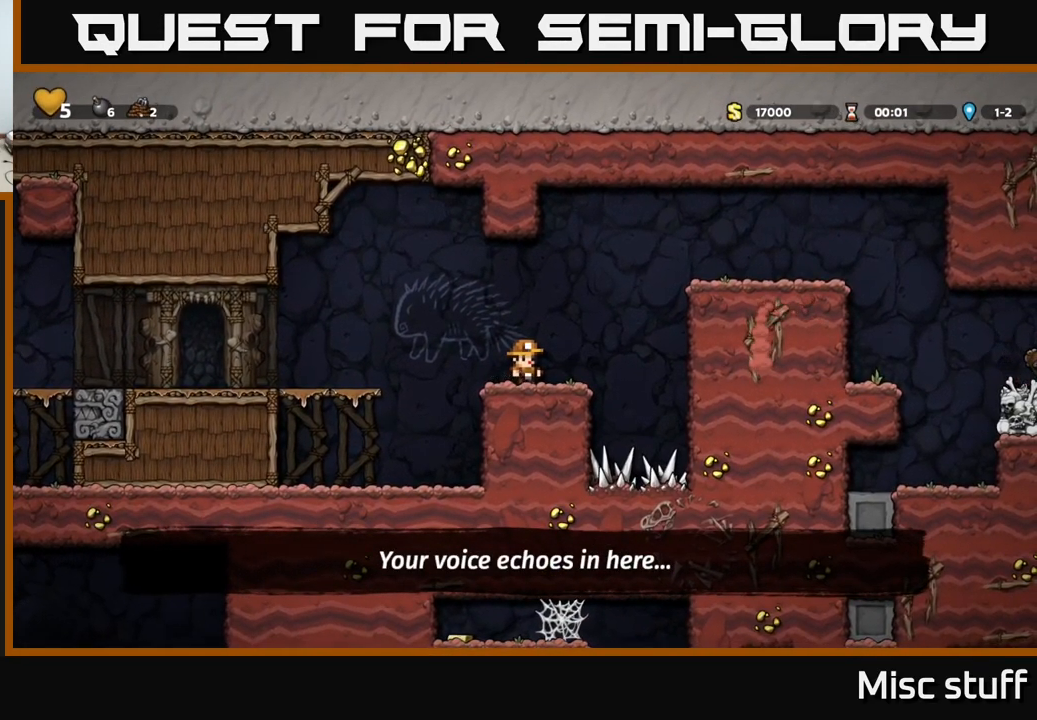
{"buttons": ["DPAD_RIGHT"], "left_stick": "center", "events": [[417, "DPAD_RIGHT", "down"]]}
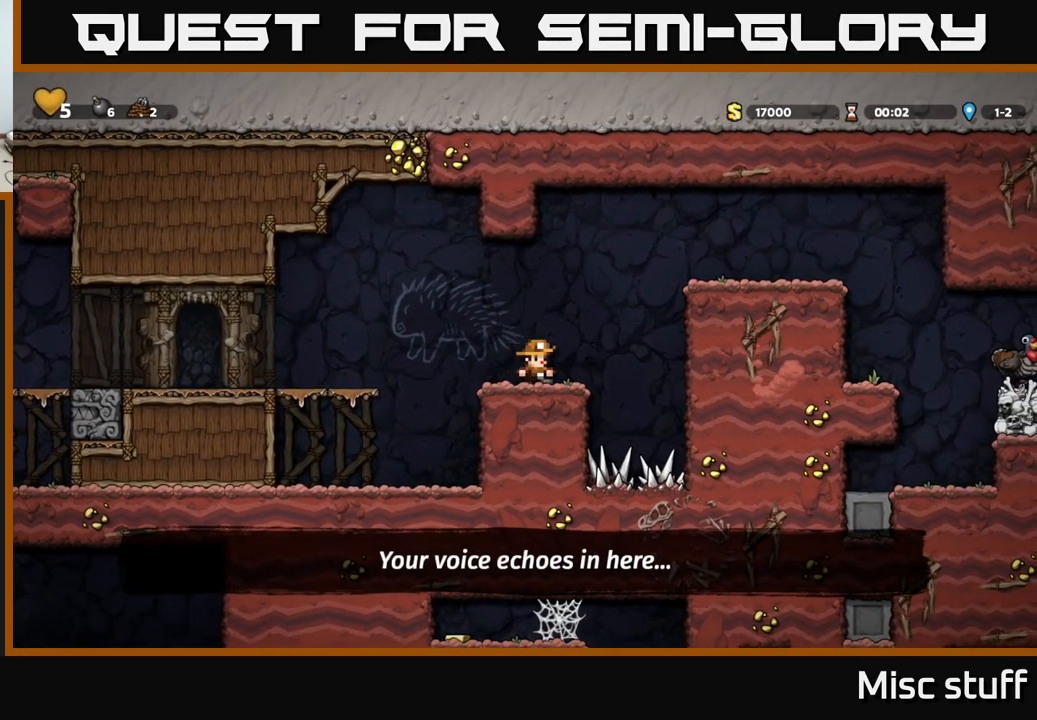
{"buttons": ["A", "DPAD_RIGHT"], "left_stick": "center", "events": [[33, "A", "down"], [350, "A", "up"], [433, "A", "down"]]}
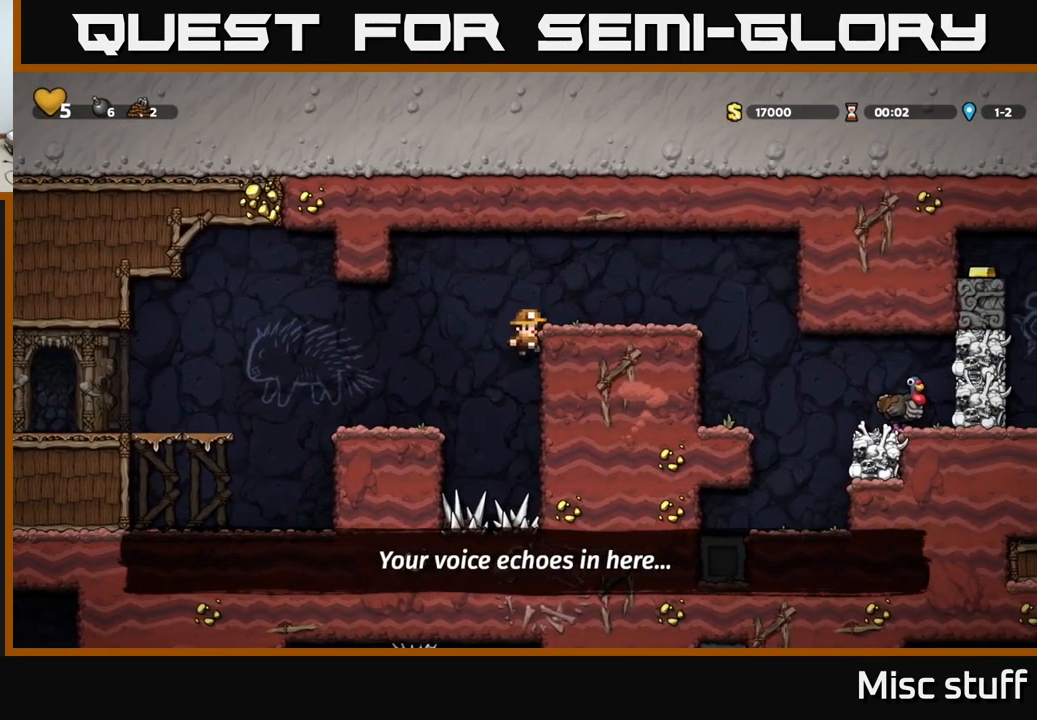
{"buttons": ["DPAD_RIGHT"], "left_stick": "center", "events": [[50, "A", "up"], [183, "DPAD_RIGHT", "up"], [317, "DPAD_RIGHT", "down"], [367, "A", "down"], [433, "A", "up"]]}
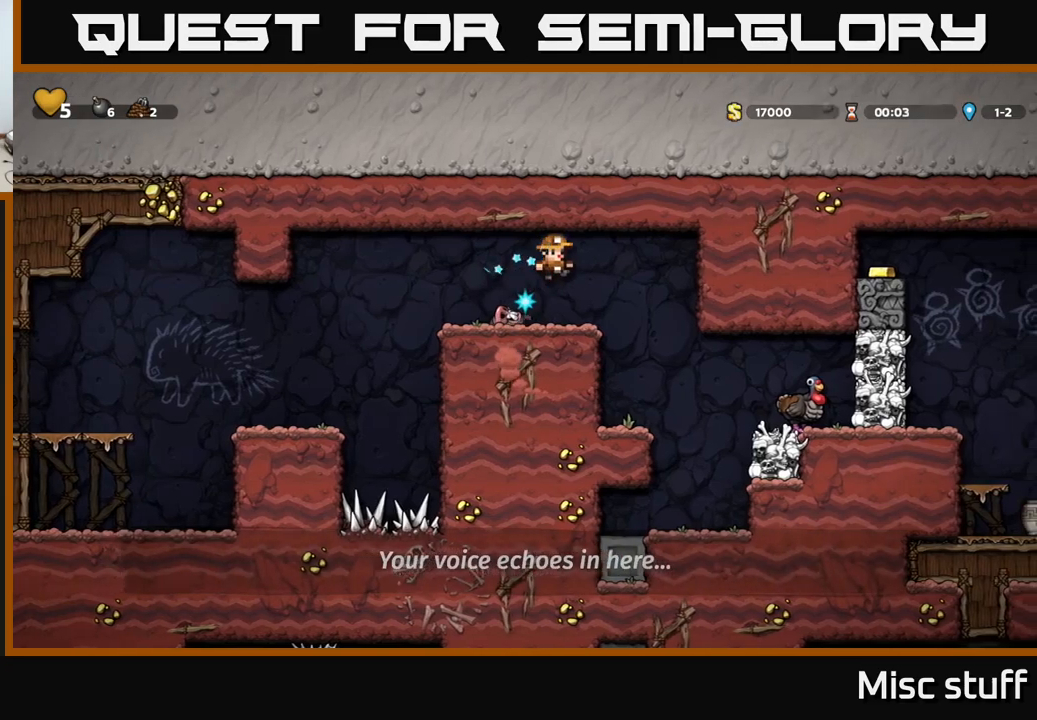
{"buttons": [], "left_stick": "center", "events": [[317, "DPAD_RIGHT", "up"]]}
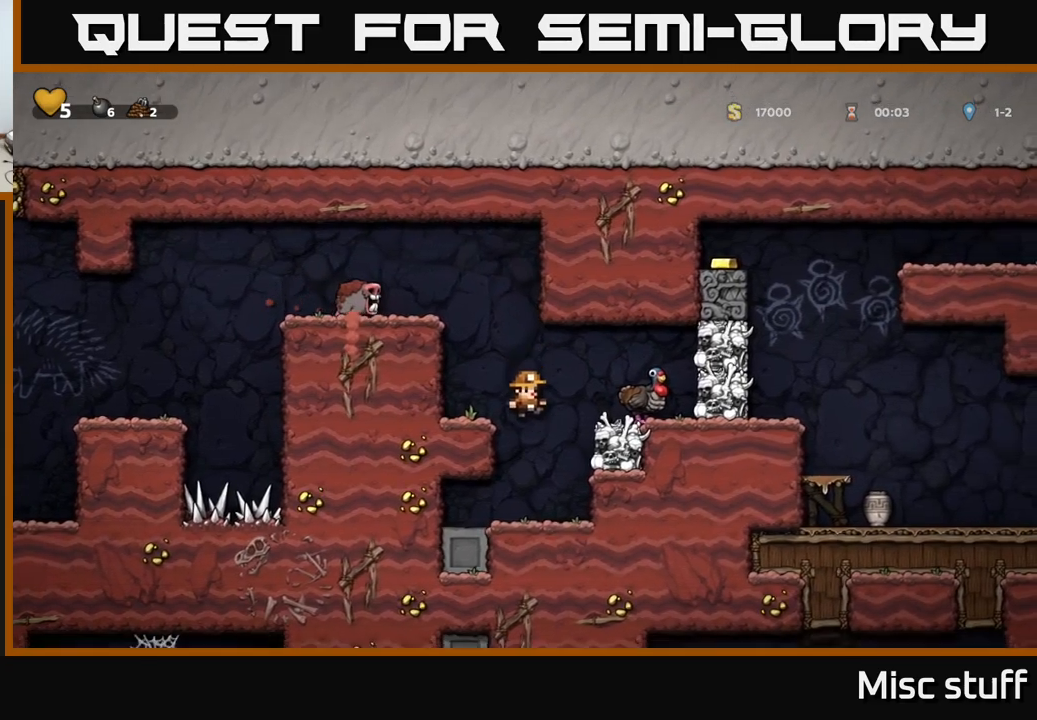
{"buttons": [], "left_stick": "center", "events": [[284, "DPAD_LEFT", "down"], [467, "DPAD_LEFT", "up"]]}
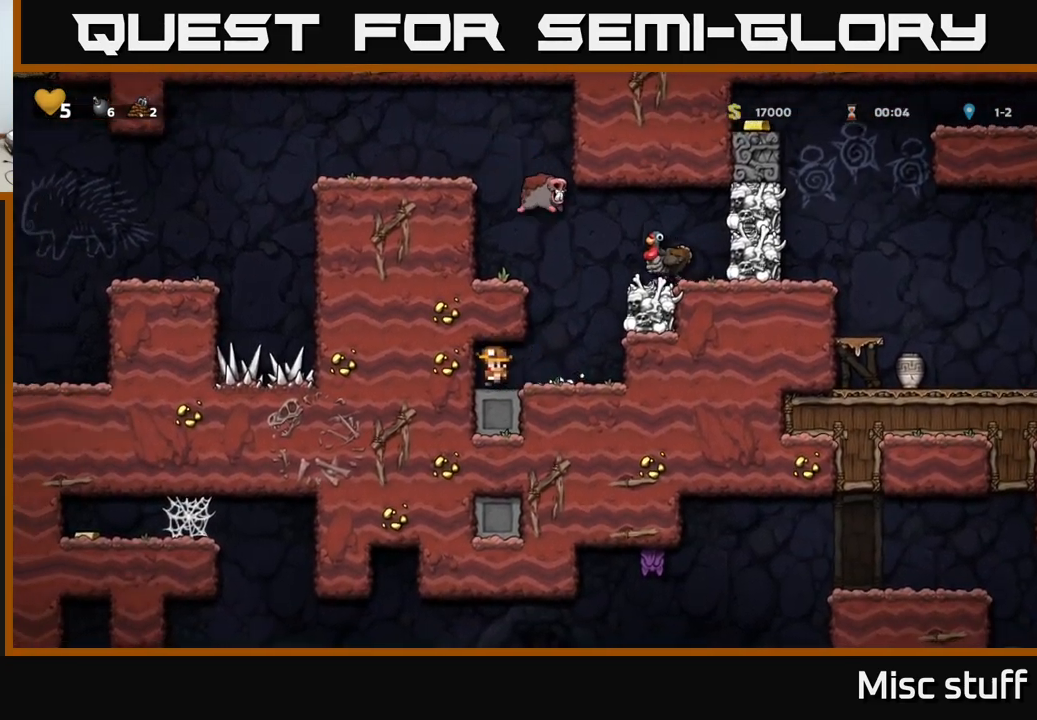
{"buttons": [], "left_stick": "center", "events": [[17, "DPAD_RIGHT", "down"], [100, "DPAD_RIGHT", "up"], [384, "X", "down"], [484, "X", "up"]]}
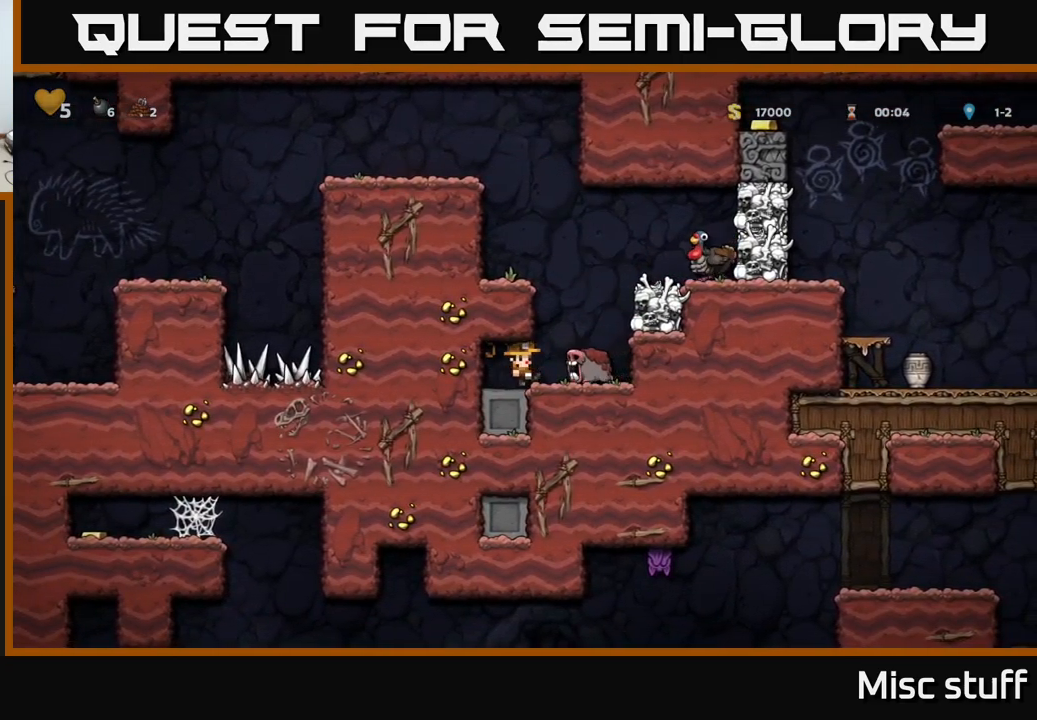
{"buttons": ["DPAD_RIGHT"], "left_stick": "center", "events": [[367, "DPAD_RIGHT", "down"]]}
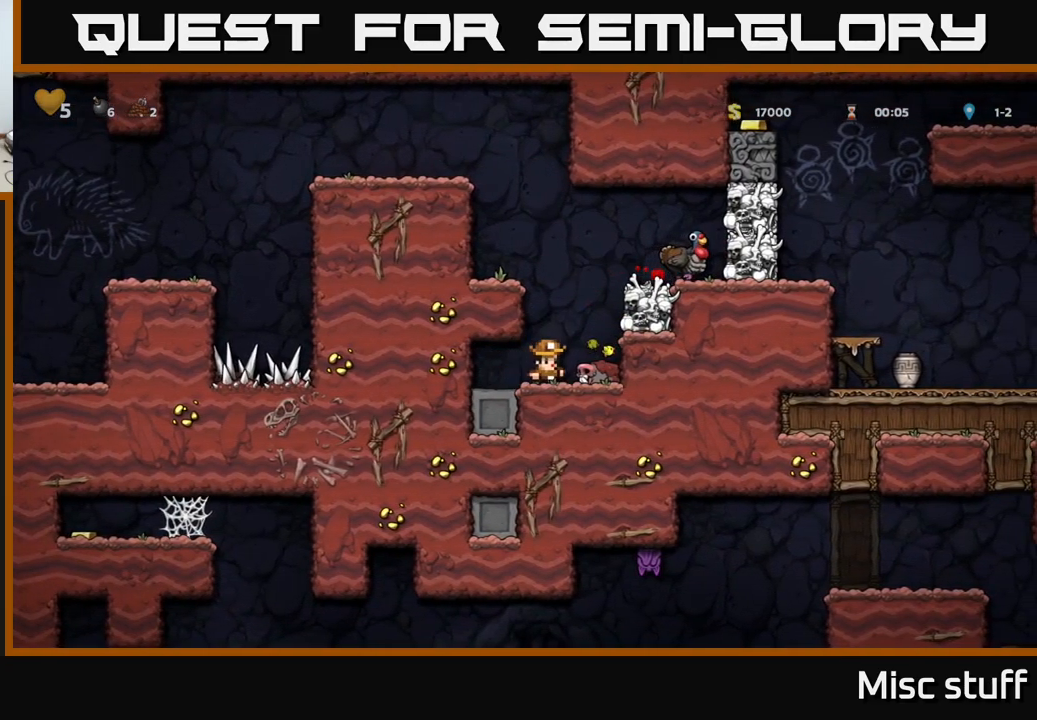
{"buttons": ["DPAD_LEFT"], "left_stick": "center", "events": [[100, "DPAD_DOWN", "down"], [134, "DPAD_RIGHT", "up"], [167, "X", "down"], [234, "DPAD_DOWN", "up"], [284, "A", "down"], [284, "DPAD_LEFT", "down"], [284, "X", "up"], [467, "A", "up"]]}
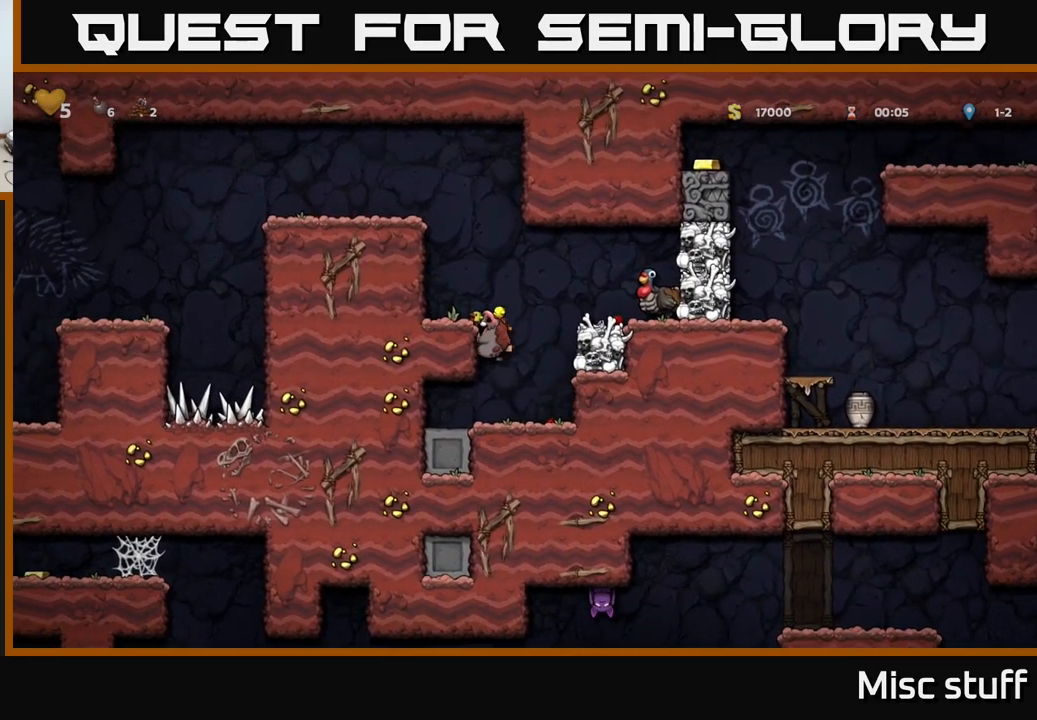
{"buttons": ["A", "DPAD_LEFT"], "left_stick": "center", "events": [[84, "A", "down"], [200, "A", "up"], [400, "A", "down"]]}
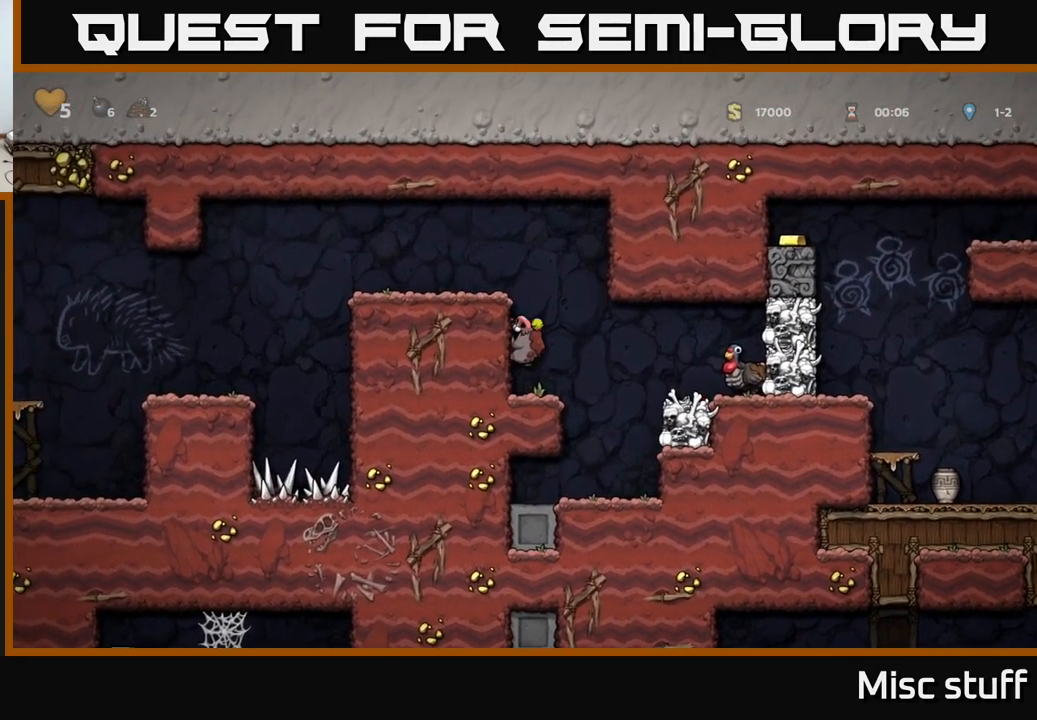
{"buttons": ["DPAD_LEFT"], "left_stick": "center", "events": [[50, "A", "up"], [217, "A", "down"], [384, "A", "up"]]}